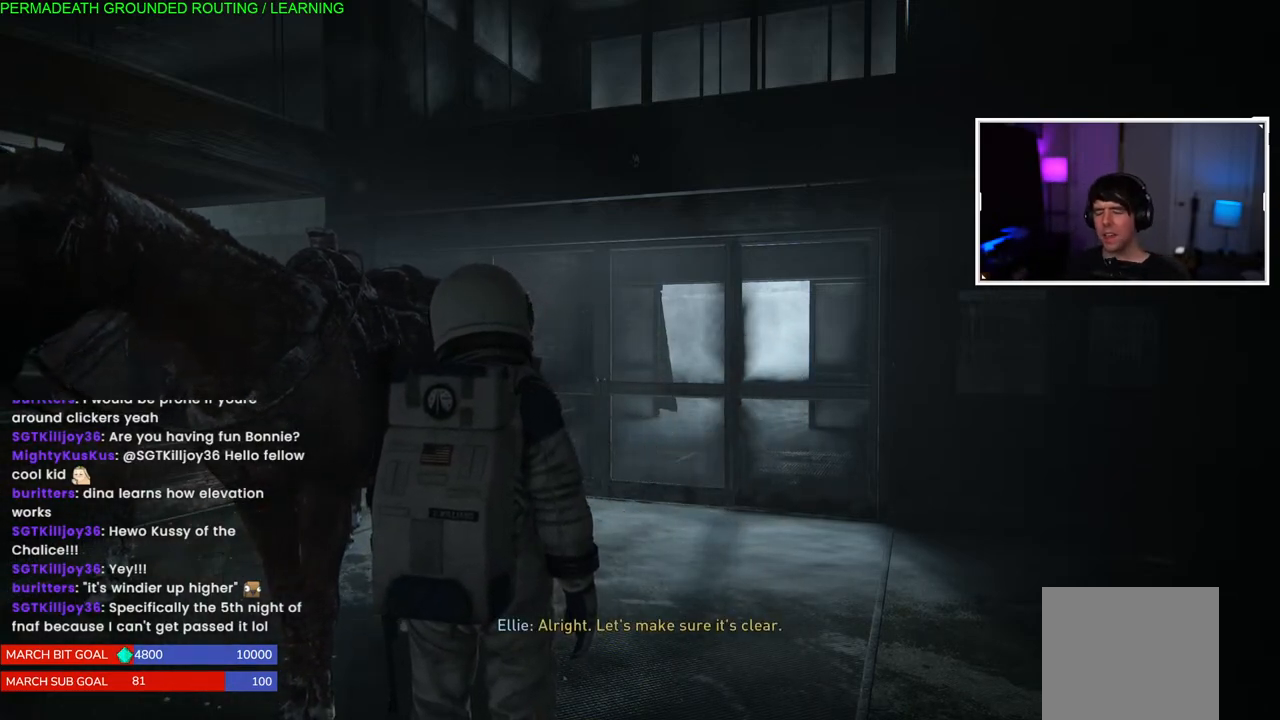
Gameplay with a controller (PlayStation layout); each line is a JSON object with the inputs held at the frame after it. "events" lists button and stick changes between this image and that frame as [ms after this image, input, new state], when the widget could be followed in between.
{"buttons": [], "left_stick": "right", "right_stick": "down-right", "events": [[33, "left_stick", "right"], [300, "right_stick", "down-left"], [417, "right_stick", "down-right"]]}
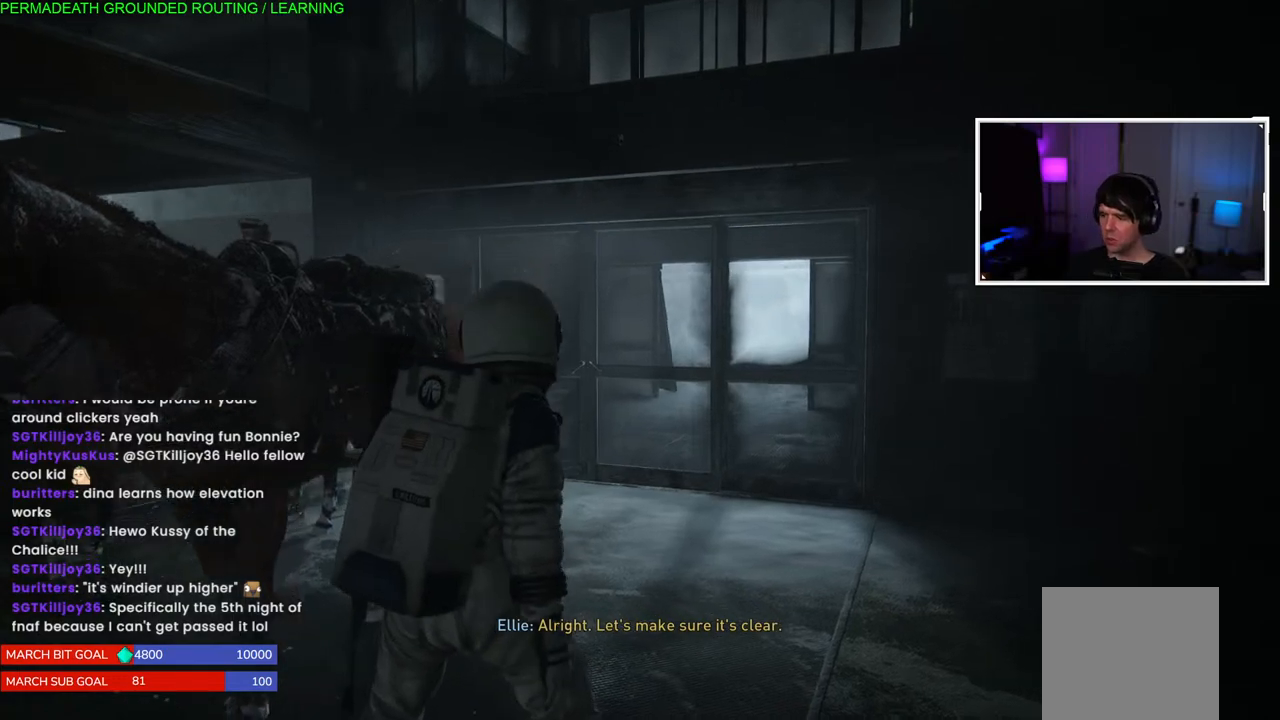
{"buttons": [], "left_stick": "up-right", "right_stick": "right", "events": [[50, "right_stick", "center"], [183, "left_stick", "up-right"], [300, "right_stick", "right"]]}
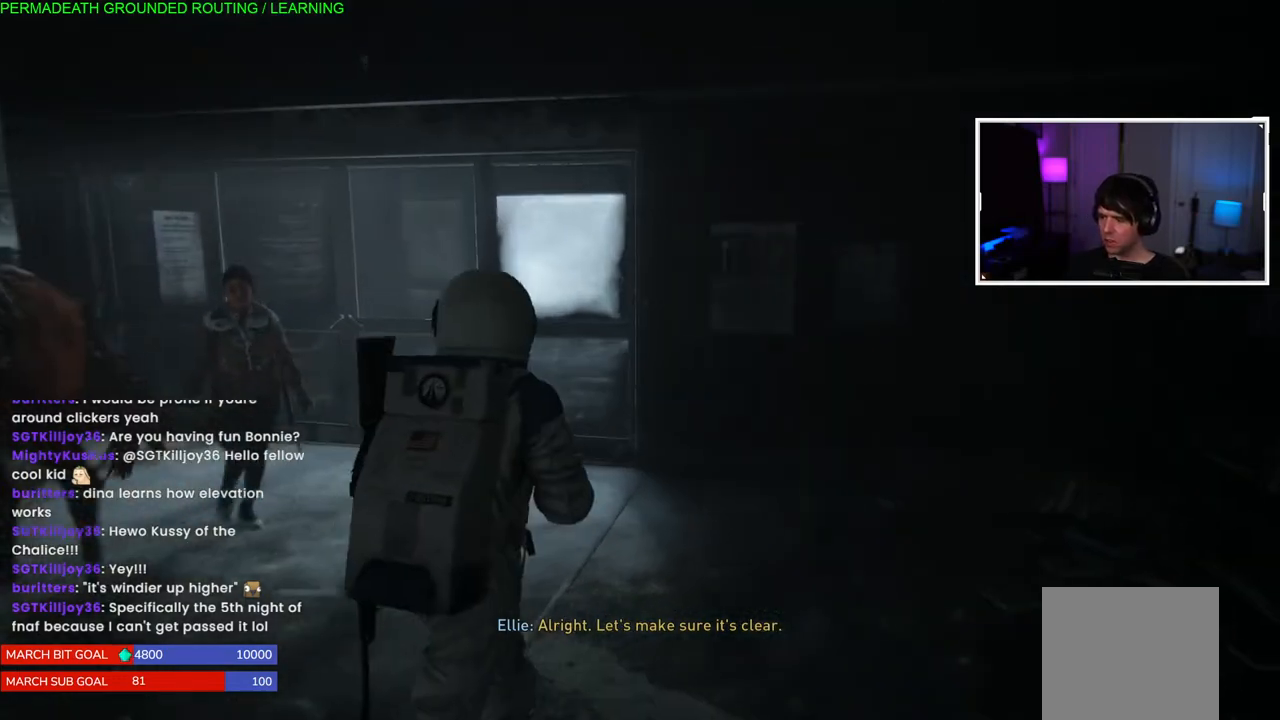
{"buttons": [], "left_stick": "center", "right_stick": "left", "events": [[33, "right_stick", "center"], [300, "right_stick", "left"], [417, "left_stick", "center"]]}
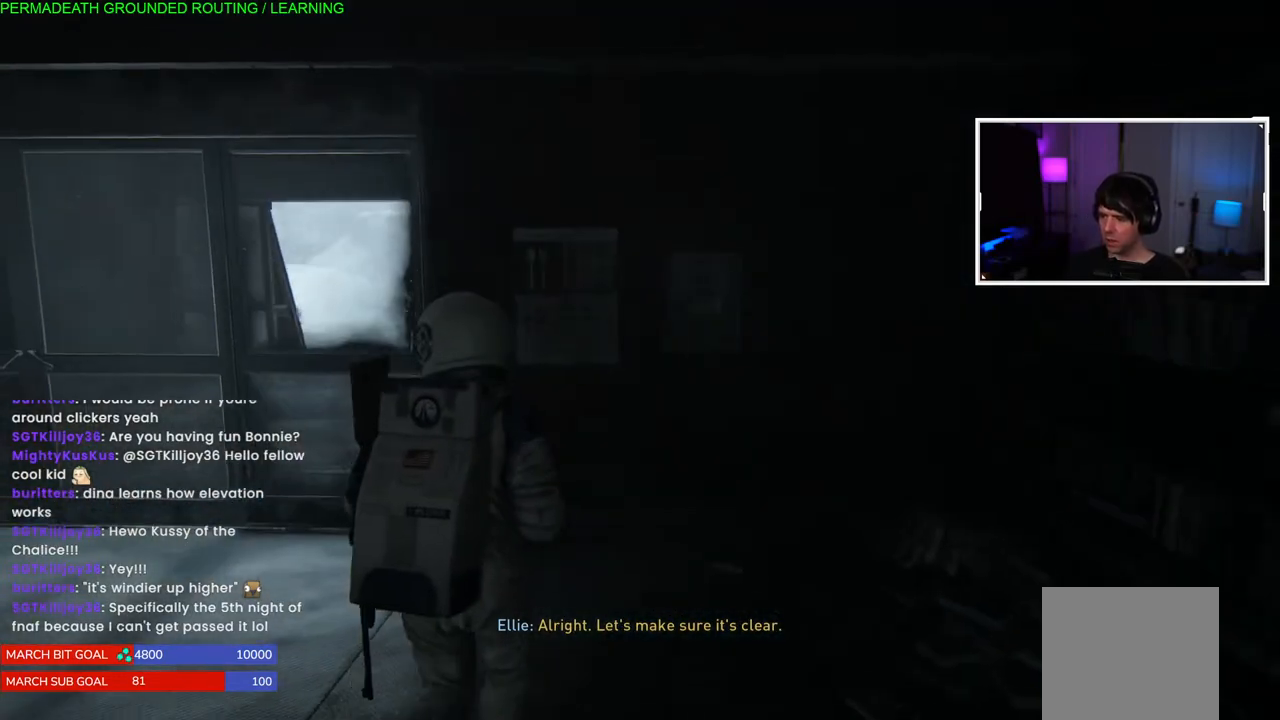
{"buttons": [], "left_stick": "center", "right_stick": "left", "events": []}
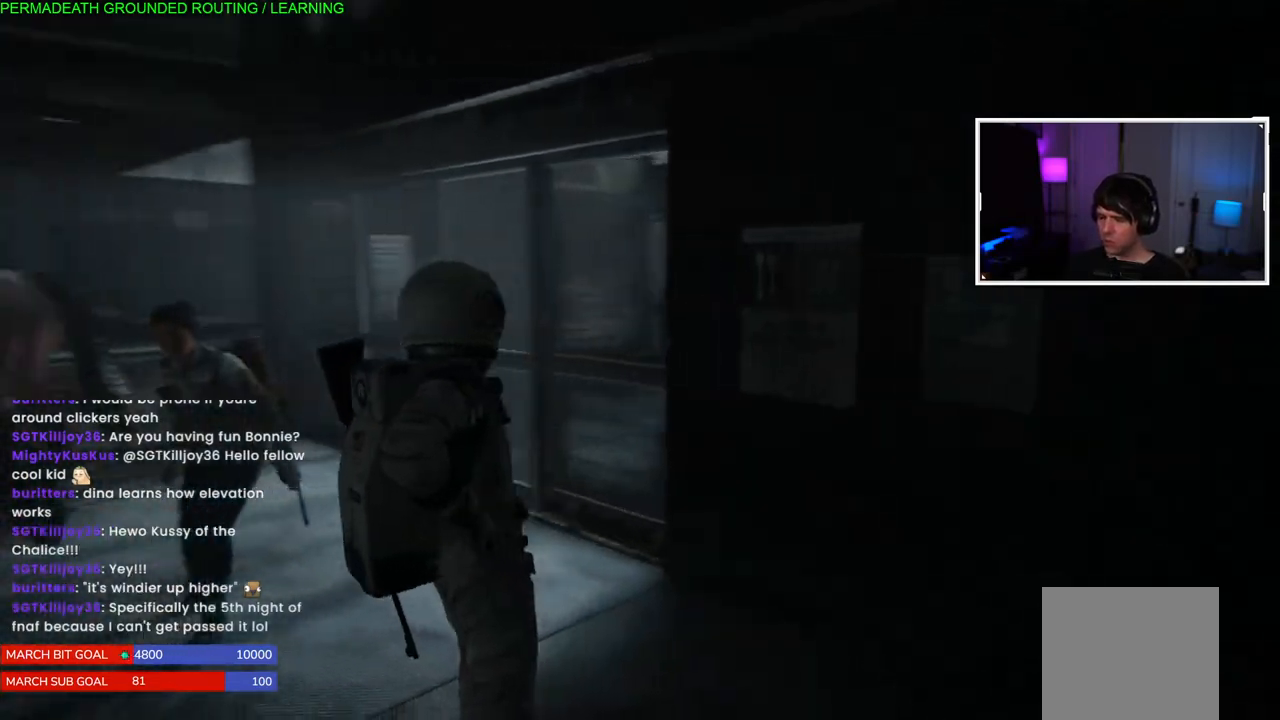
{"buttons": [], "left_stick": "center", "right_stick": "left", "events": []}
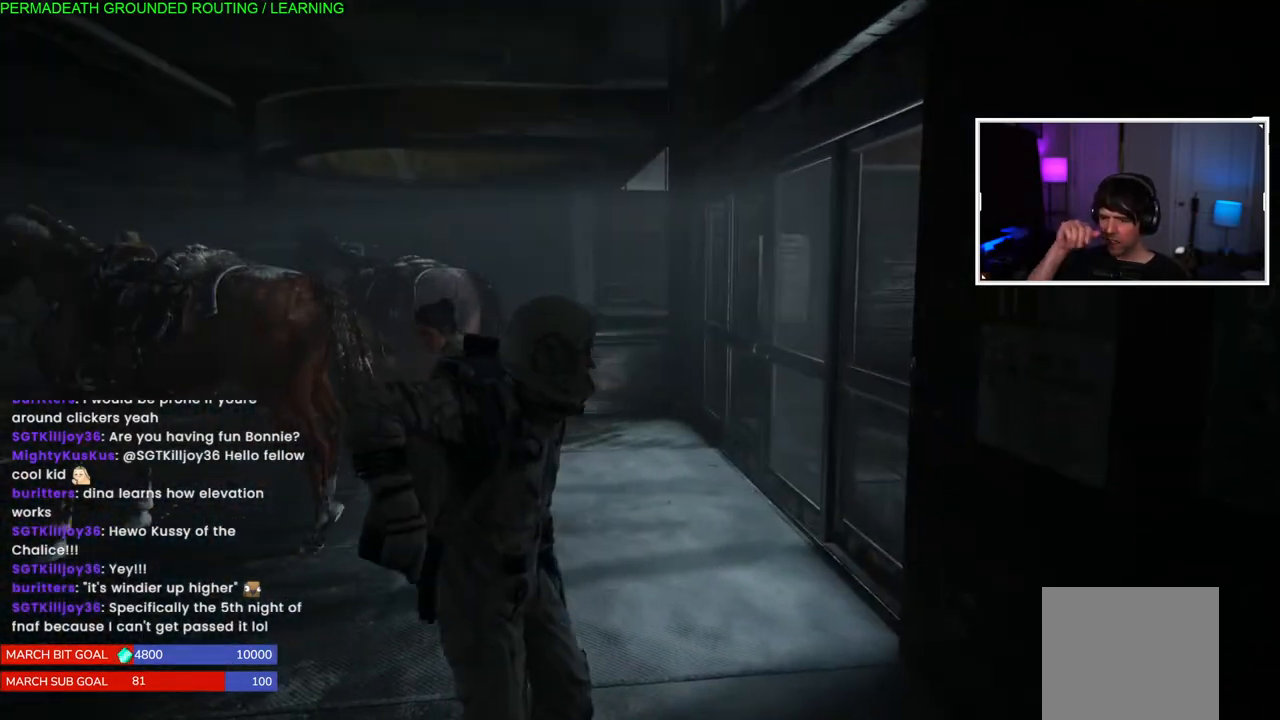
{"buttons": [], "left_stick": "center", "right_stick": "center", "events": [[200, "right_stick", "center"]]}
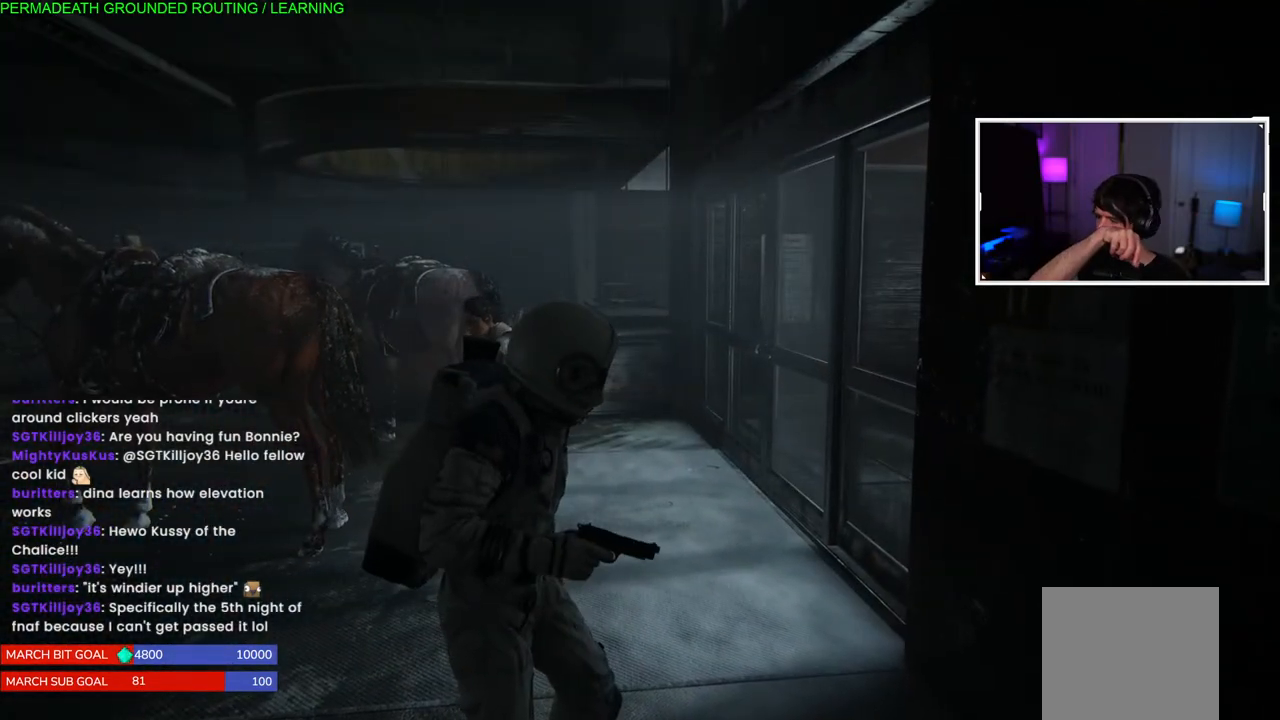
{"buttons": [], "left_stick": "center", "right_stick": "center", "events": []}
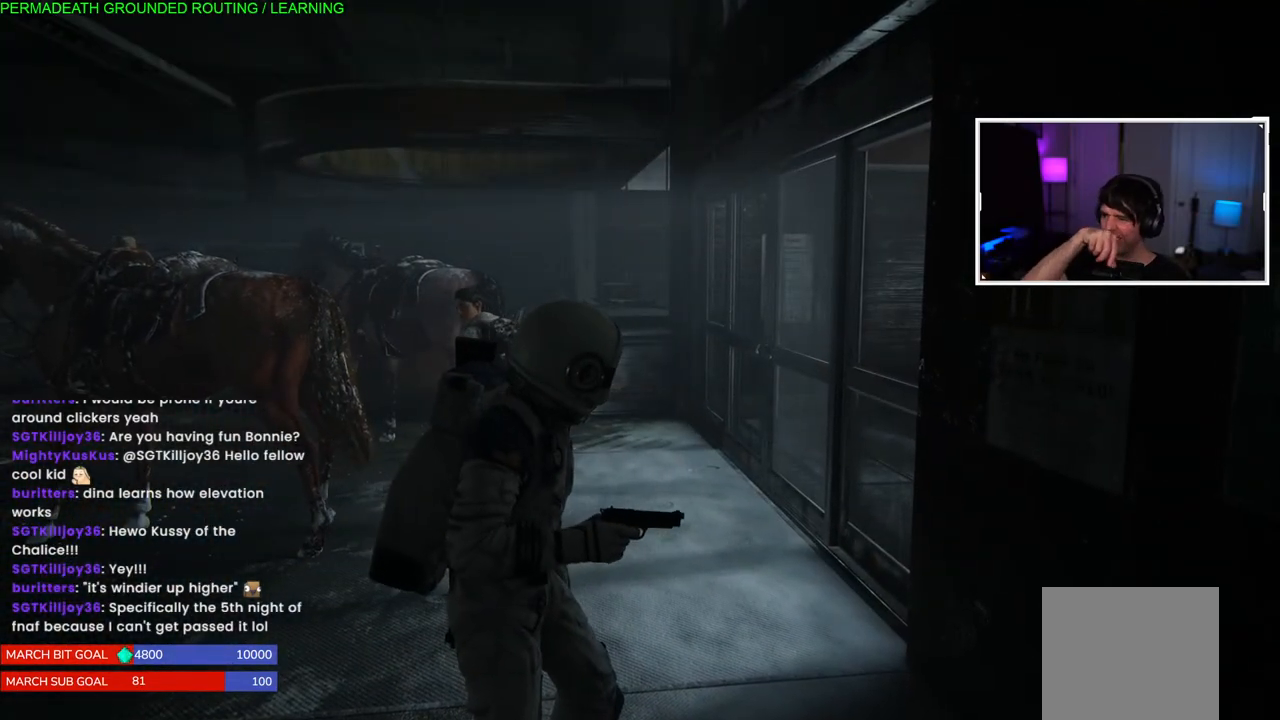
{"buttons": [], "left_stick": "center", "right_stick": "center", "events": []}
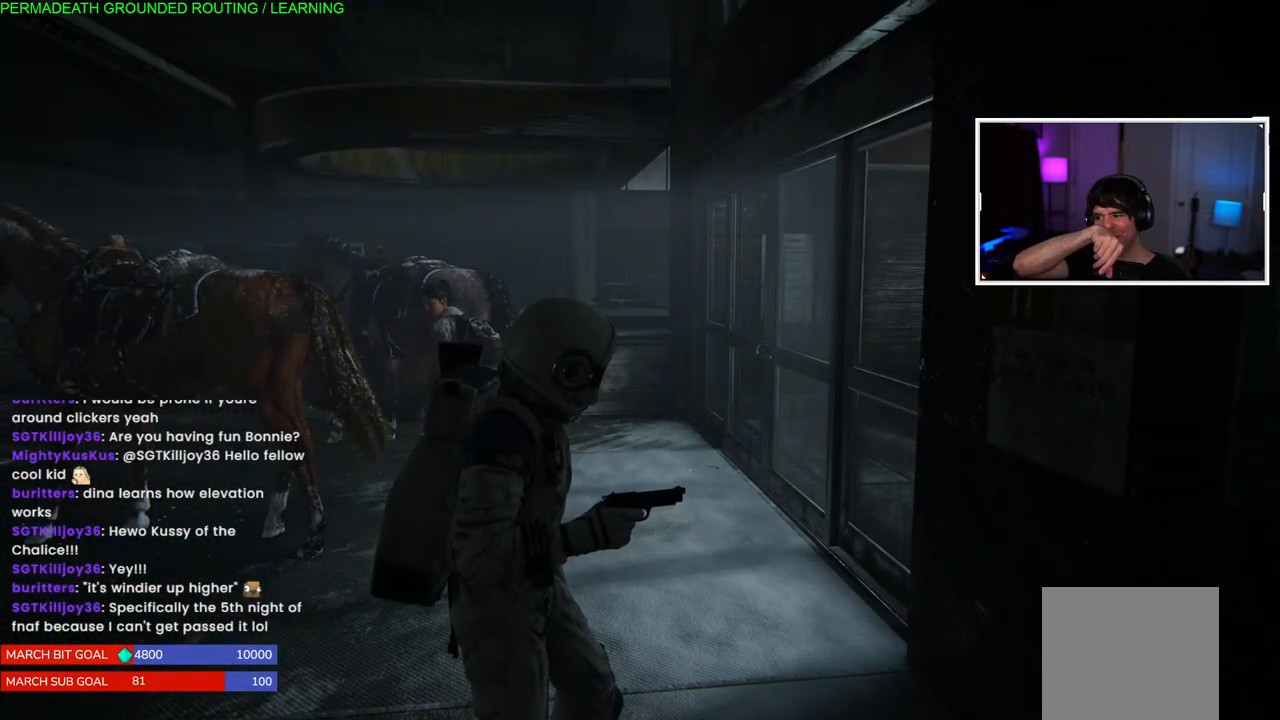
{"buttons": [], "left_stick": "center", "right_stick": "center", "events": []}
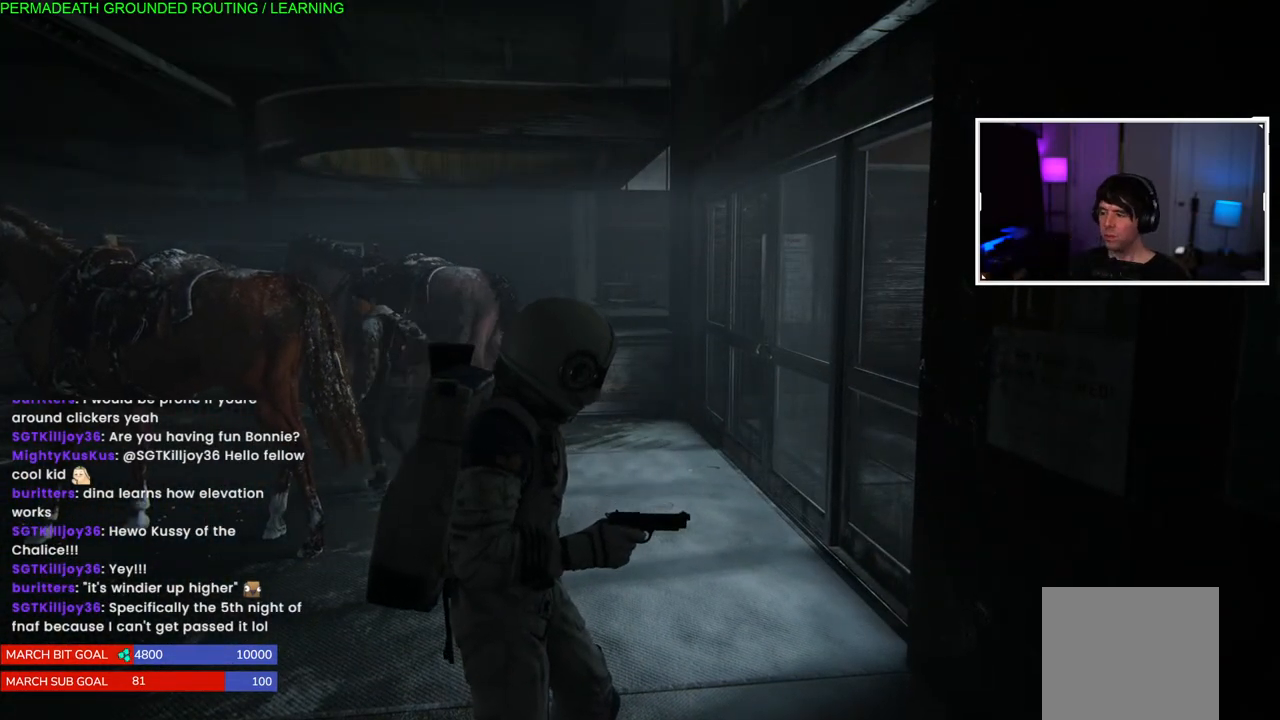
{"buttons": [], "left_stick": "up-right", "right_stick": "left", "events": [[267, "right_stick", "left"], [467, "left_stick", "up-right"]]}
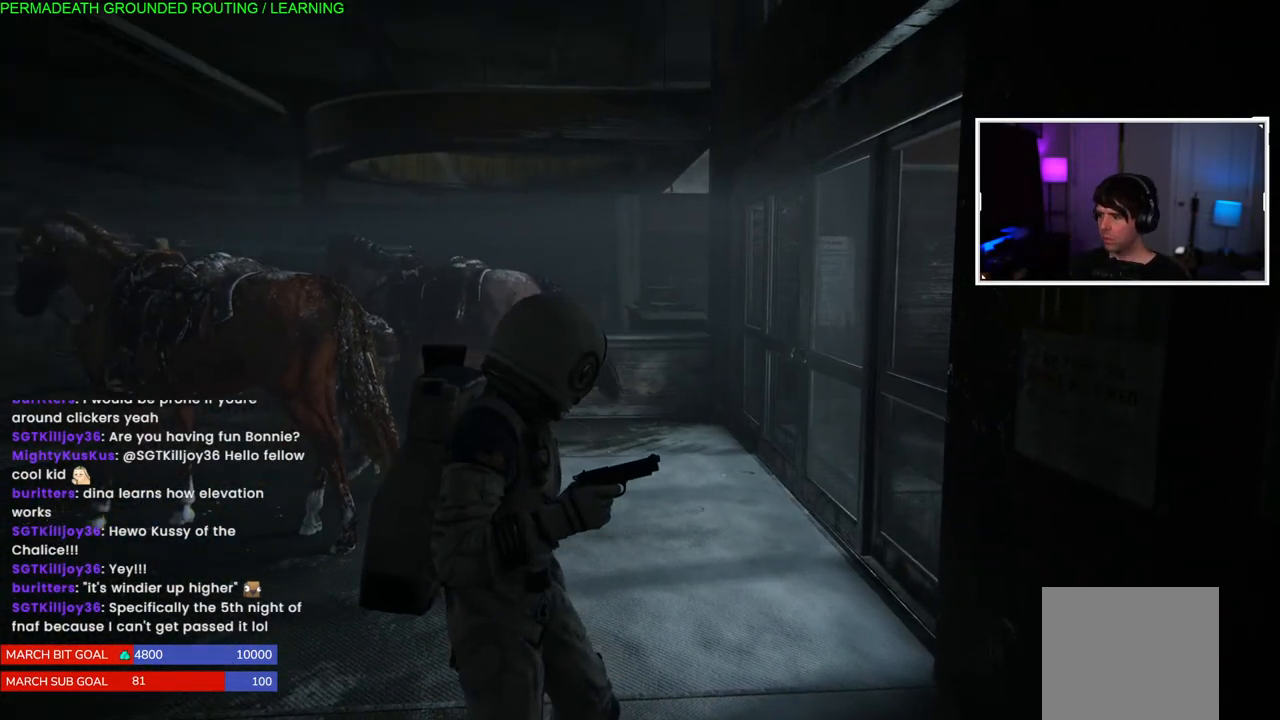
{"buttons": ["L1"], "left_stick": "up-left", "right_stick": "left", "events": [[117, "left_stick", "up-left"], [483, "L1", "down"]]}
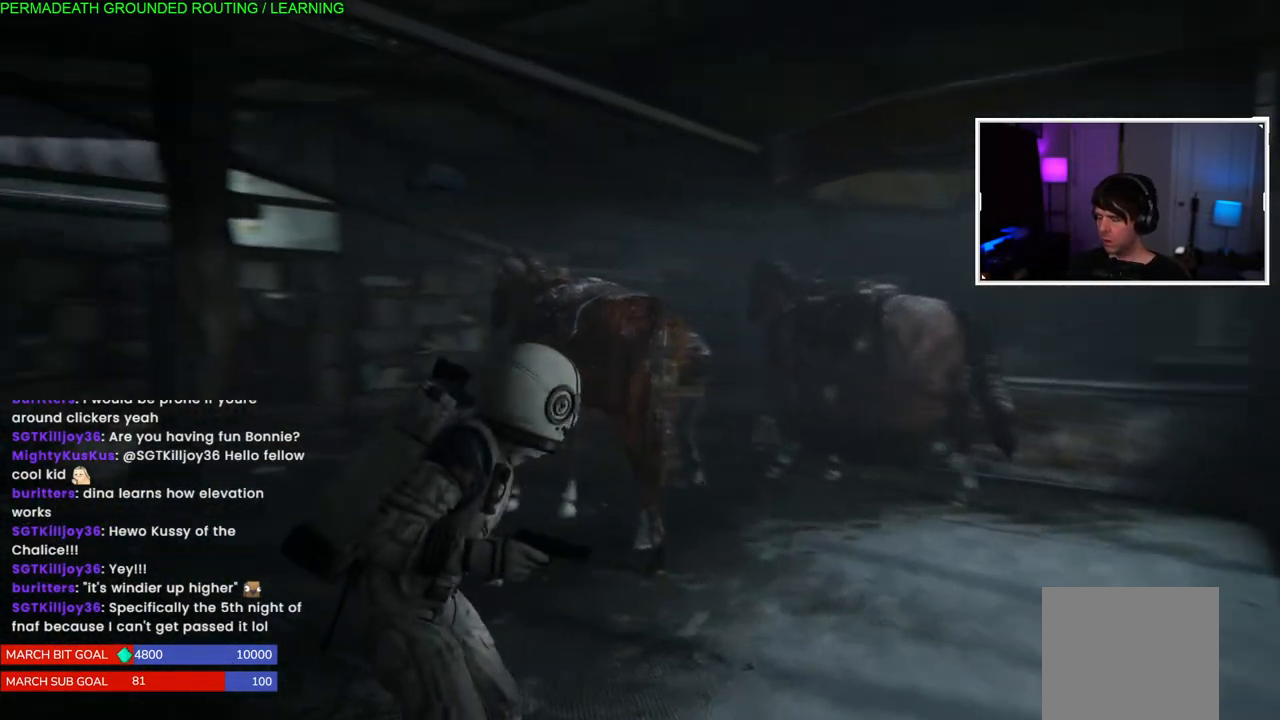
{"buttons": ["L1"], "left_stick": "up-left", "right_stick": "left", "events": []}
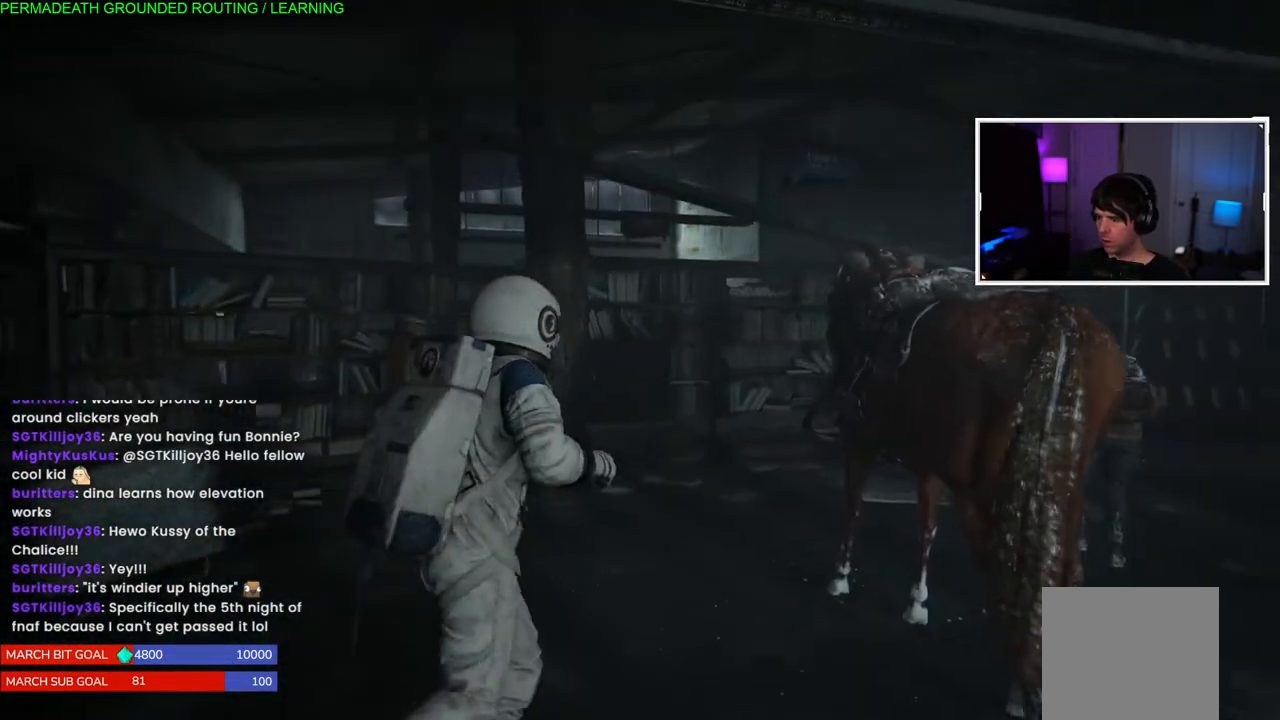
{"buttons": ["L1"], "left_stick": "up-right", "right_stick": "right", "events": [[100, "left_stick", "up"], [100, "right_stick", "center"], [233, "left_stick", "up-right"], [283, "right_stick", "right"]]}
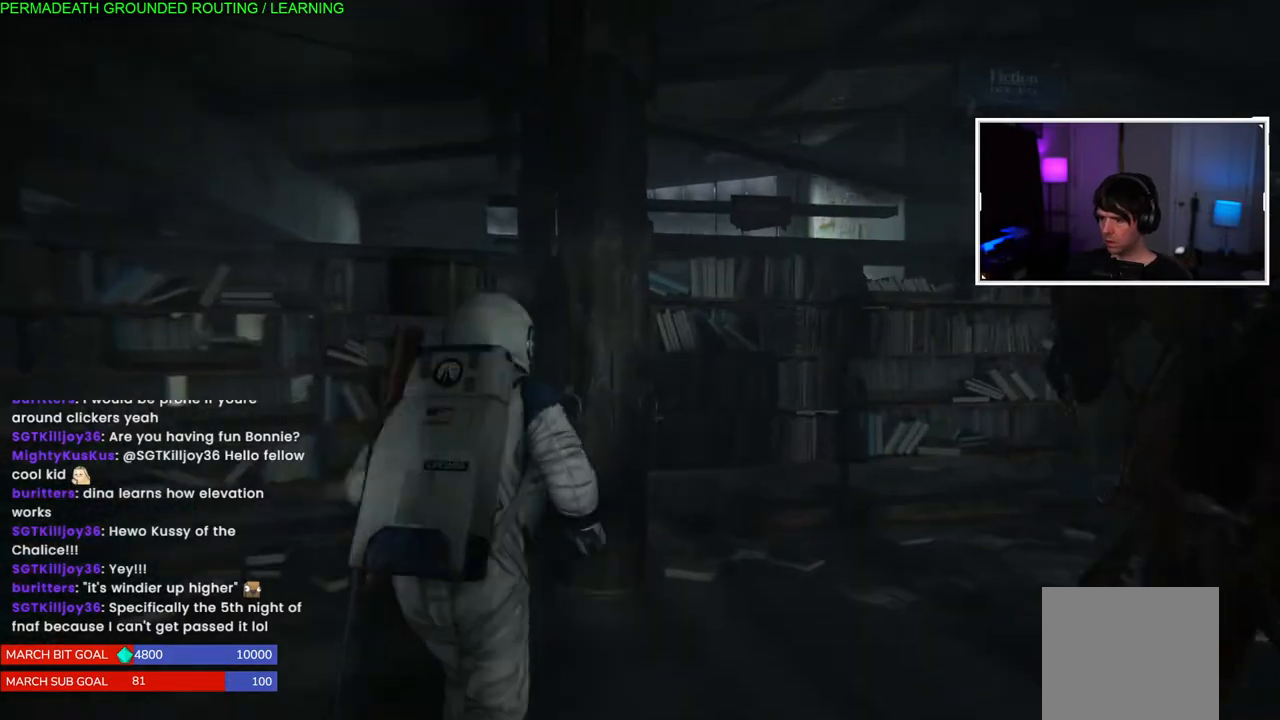
{"buttons": ["L1"], "left_stick": "up", "right_stick": "right", "events": [[483, "left_stick", "up"]]}
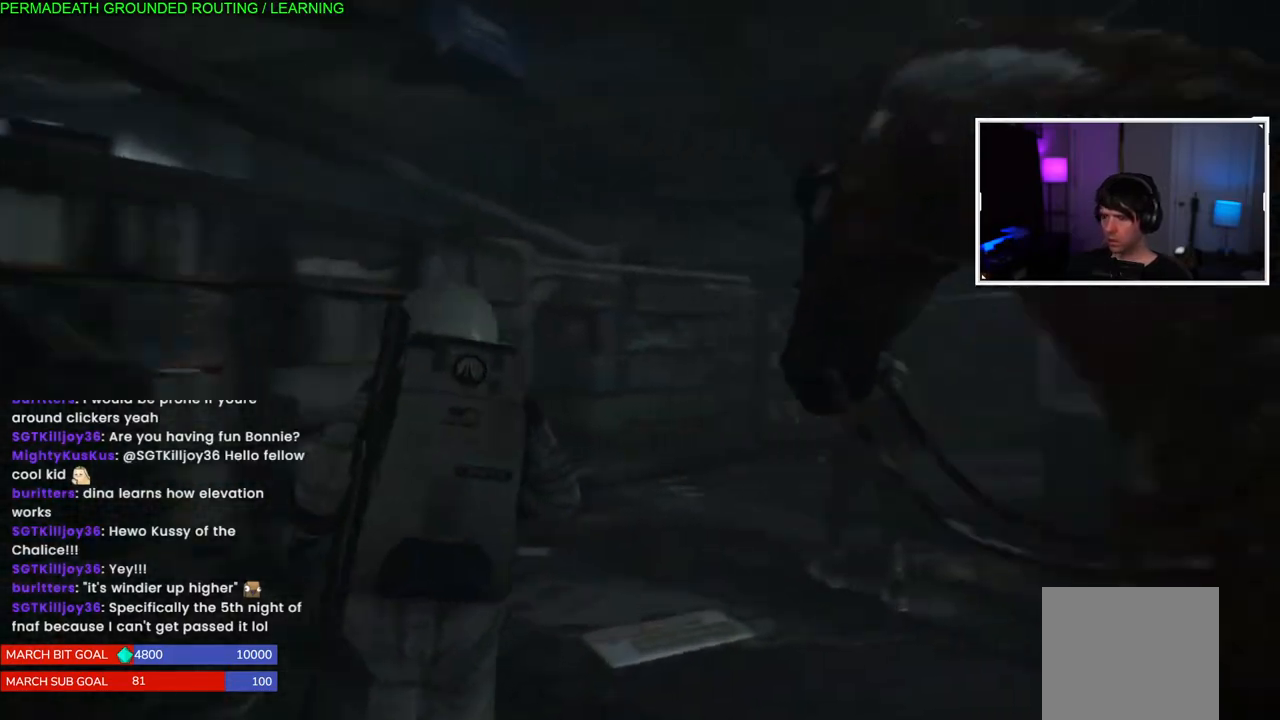
{"buttons": ["L1"], "left_stick": "up", "right_stick": "center", "events": [[467, "right_stick", "center"]]}
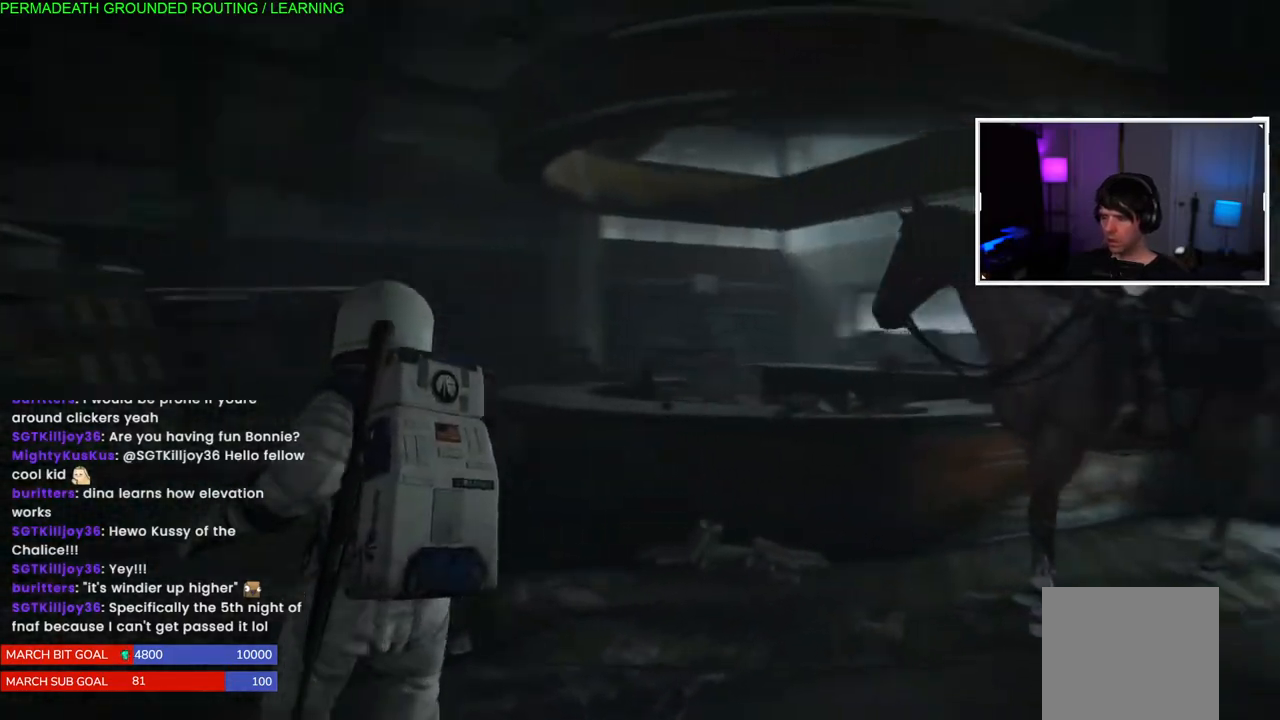
{"buttons": ["L1"], "left_stick": "up", "right_stick": "left", "events": [[183, "right_stick", "left"]]}
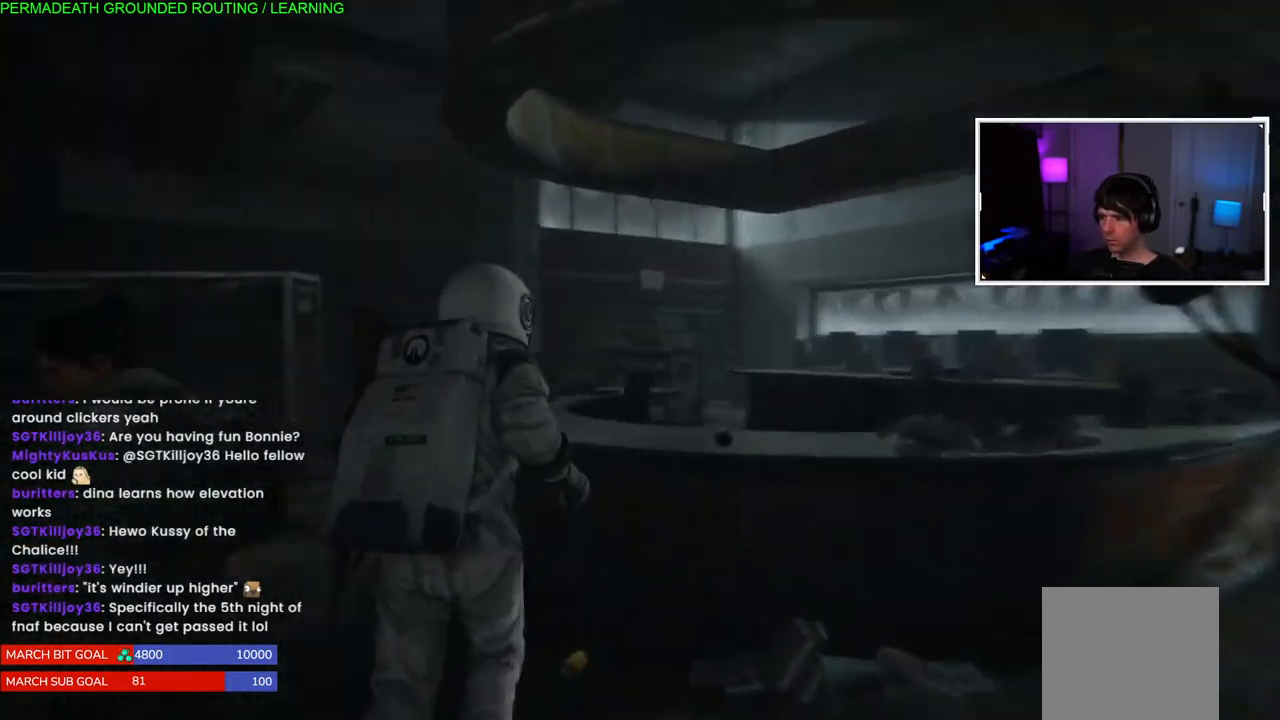
{"buttons": ["L1"], "left_stick": "up", "right_stick": "right", "events": [[83, "left_stick", "up-left"], [83, "right_stick", "center"], [217, "right_stick", "right"], [467, "left_stick", "up"]]}
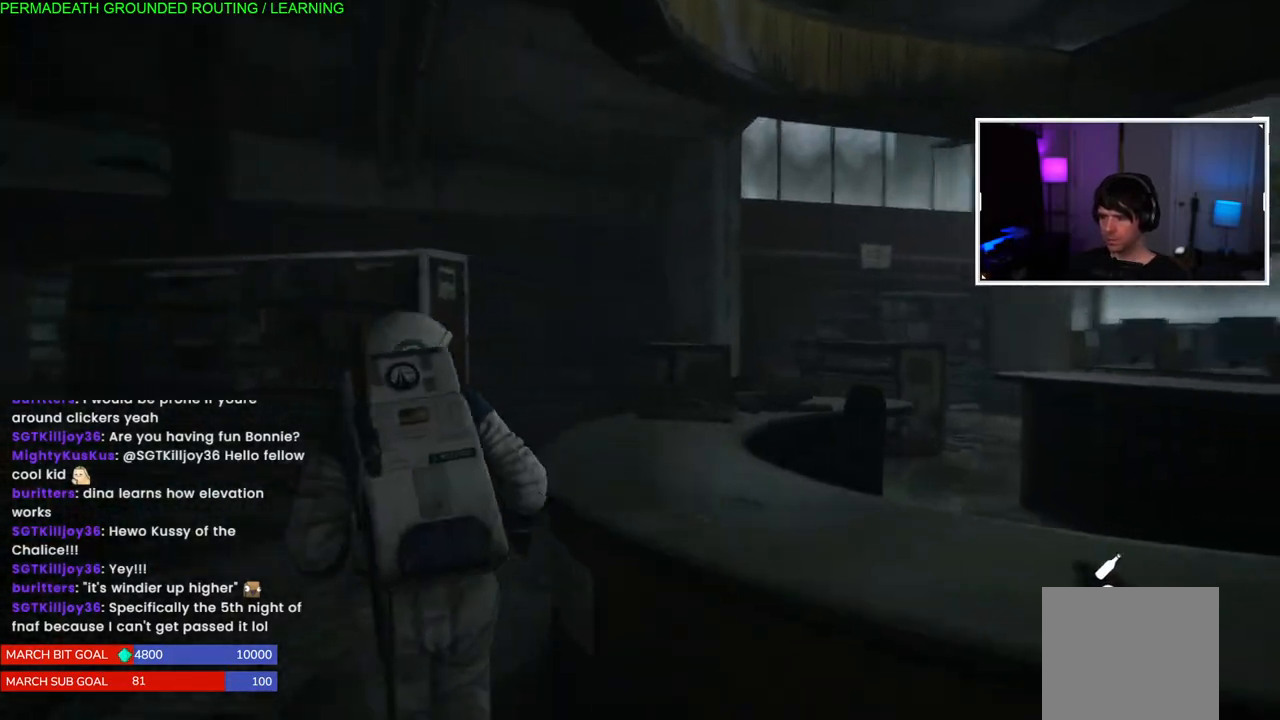
{"buttons": ["L1"], "left_stick": "right", "right_stick": "right", "events": [[233, "left_stick", "right"]]}
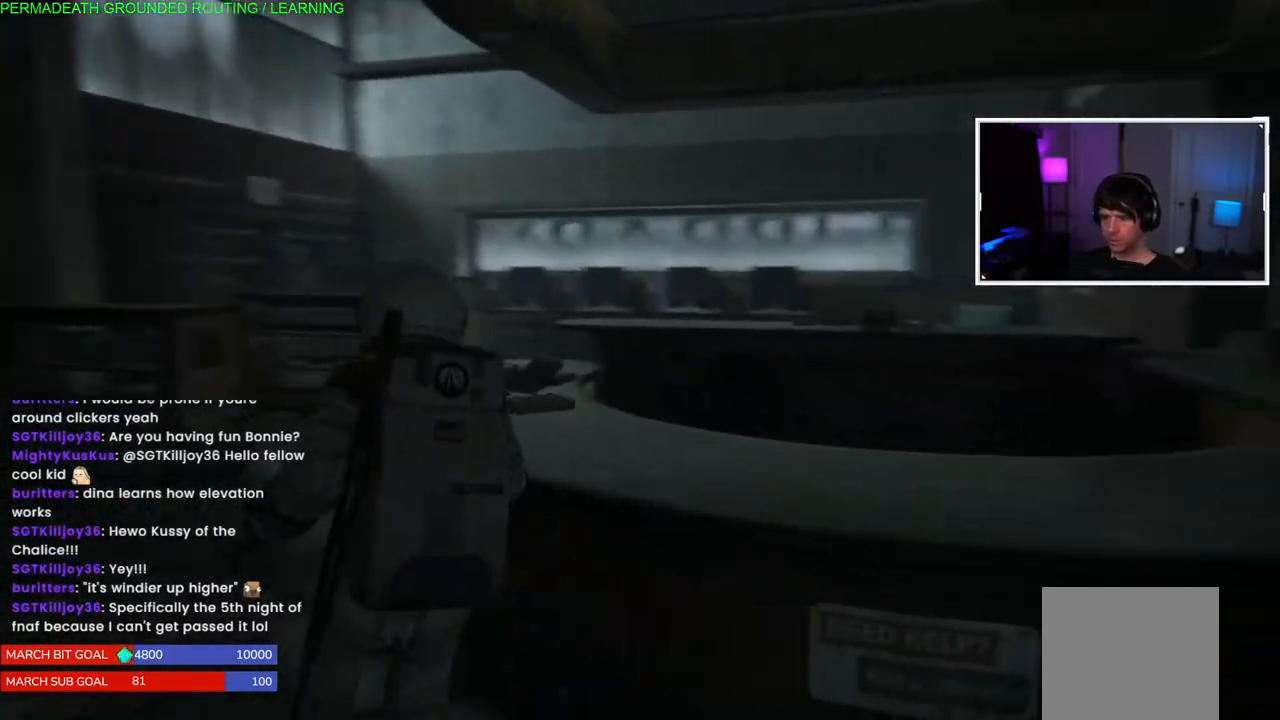
{"buttons": ["L1"], "left_stick": "right", "right_stick": "center", "events": [[83, "right_stick", "center"], [217, "right_stick", "left"], [483, "right_stick", "center"]]}
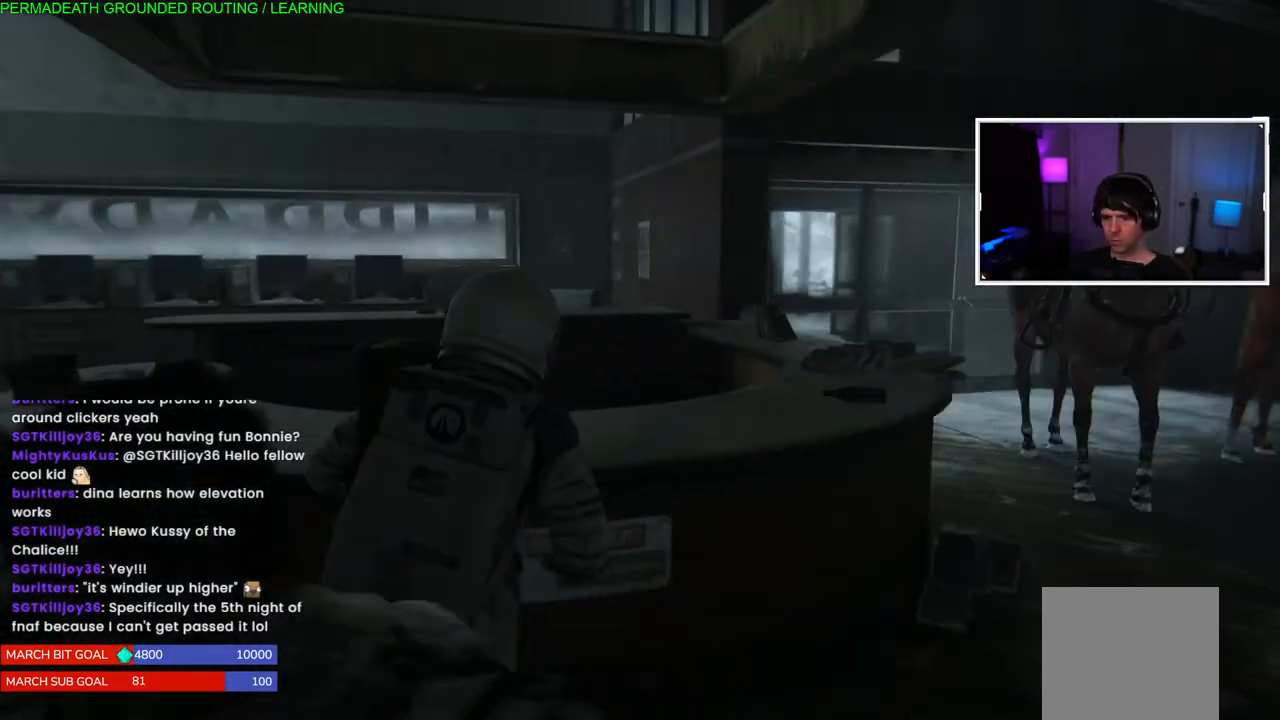
{"buttons": ["TRIANGLE", "L1"], "left_stick": "up-left", "right_stick": "center", "events": [[133, "TRIANGLE", "down"], [250, "TRIANGLE", "up"], [283, "left_stick", "up-right"], [333, "TRIANGLE", "down"], [433, "TRIANGLE", "up"], [500, "TRIANGLE", "down"], [500, "left_stick", "up-left"]]}
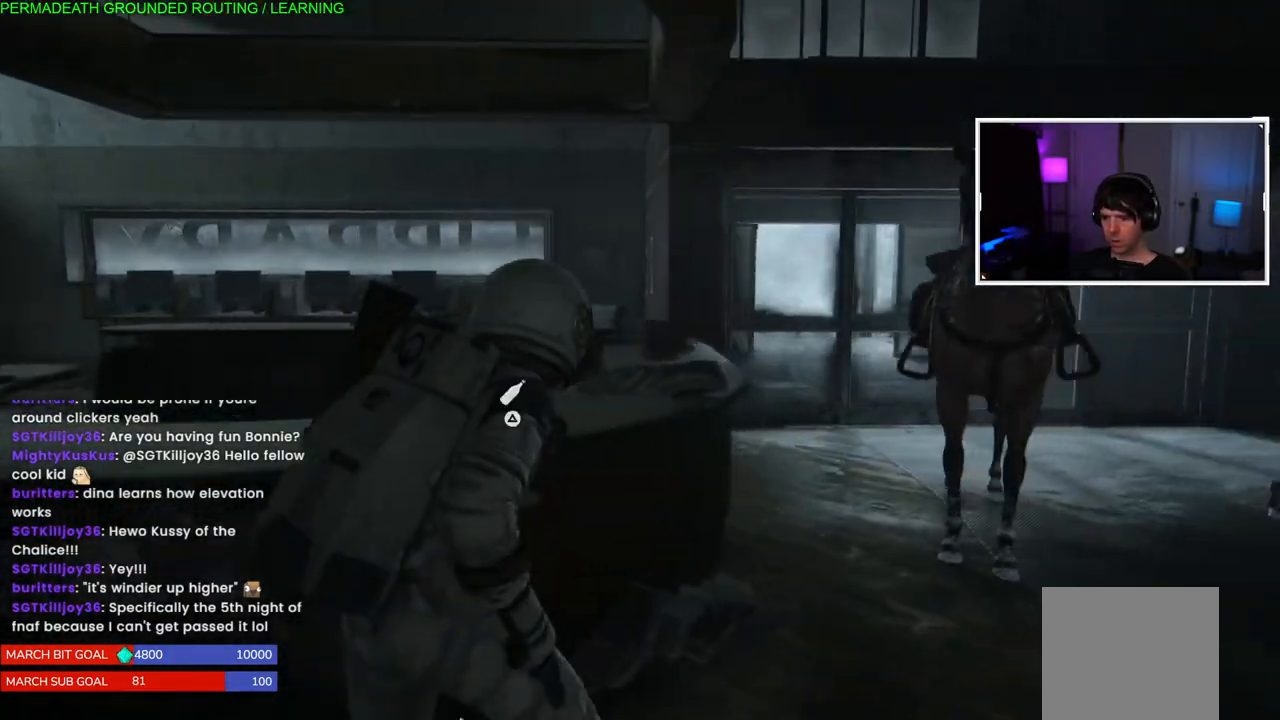
{"buttons": [], "left_stick": "up-left", "right_stick": "left", "events": [[100, "TRIANGLE", "up"], [167, "TRIANGLE", "down"], [267, "TRIANGLE", "up"], [367, "L1", "up"], [417, "right_stick", "left"]]}
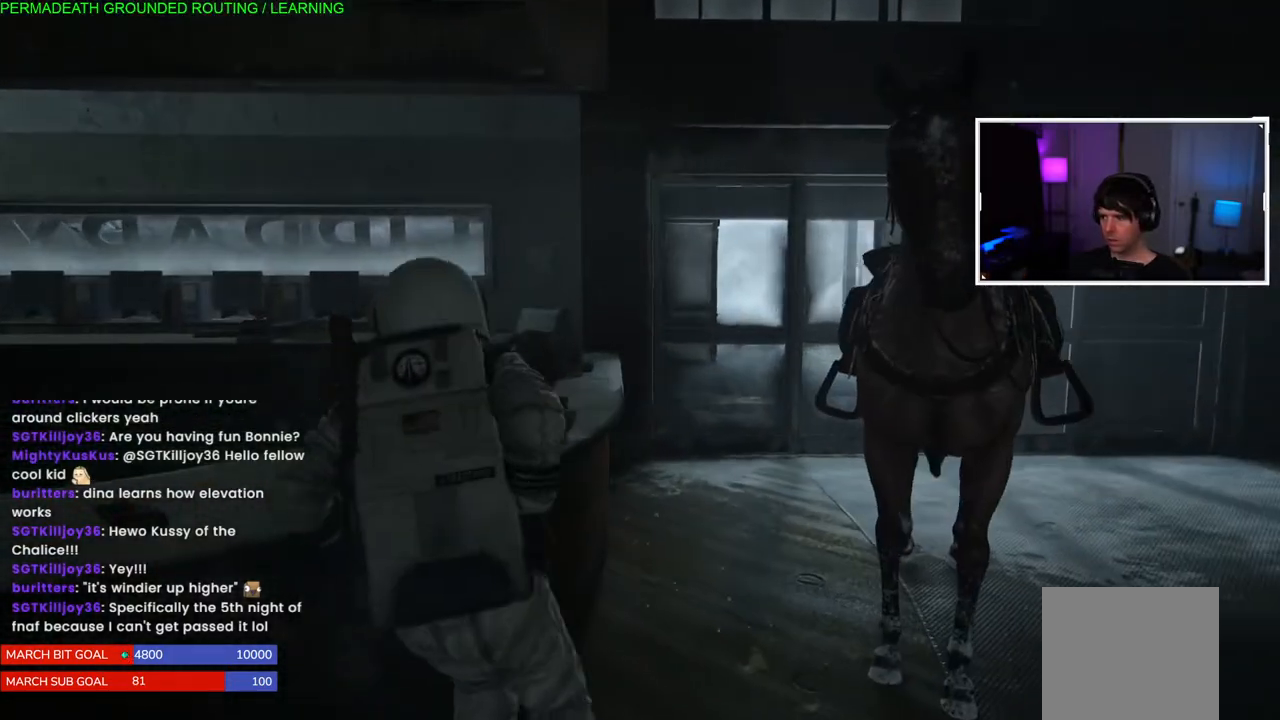
{"buttons": ["TRIANGLE"], "left_stick": "left", "right_stick": "left", "events": [[33, "left_stick", "left"], [500, "TRIANGLE", "down"]]}
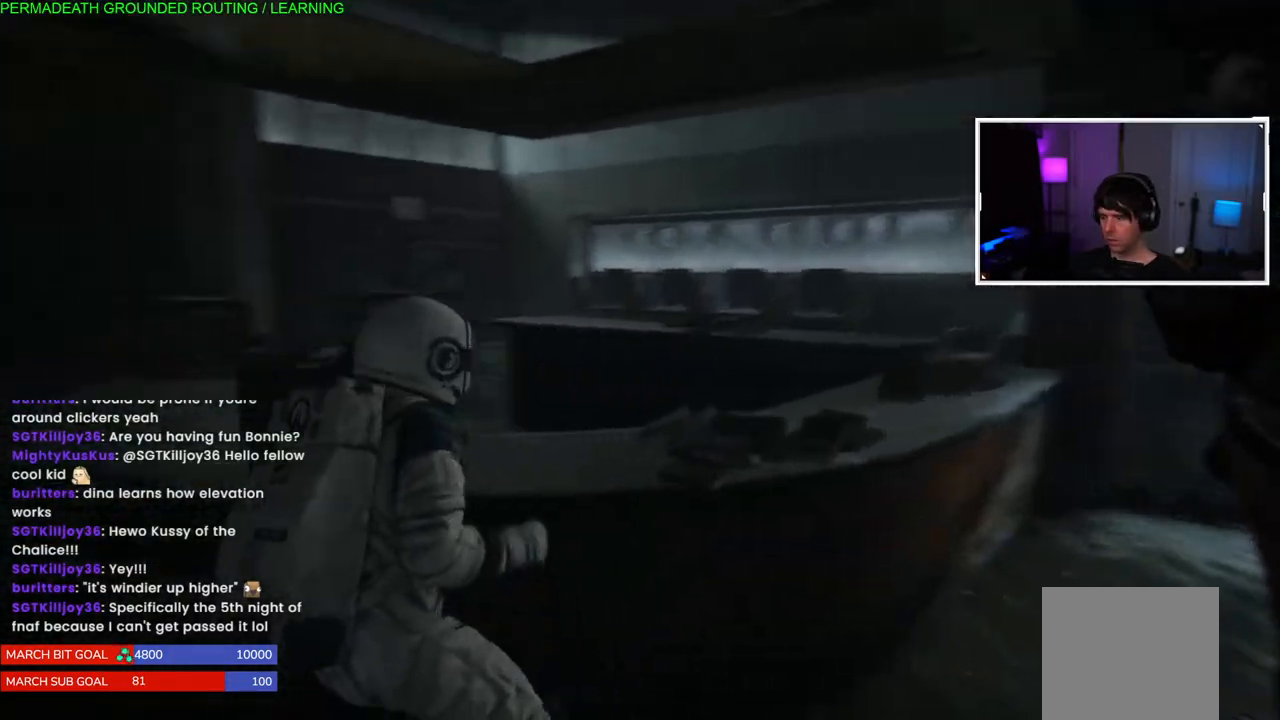
{"buttons": [], "left_stick": "up", "right_stick": "down-right"}
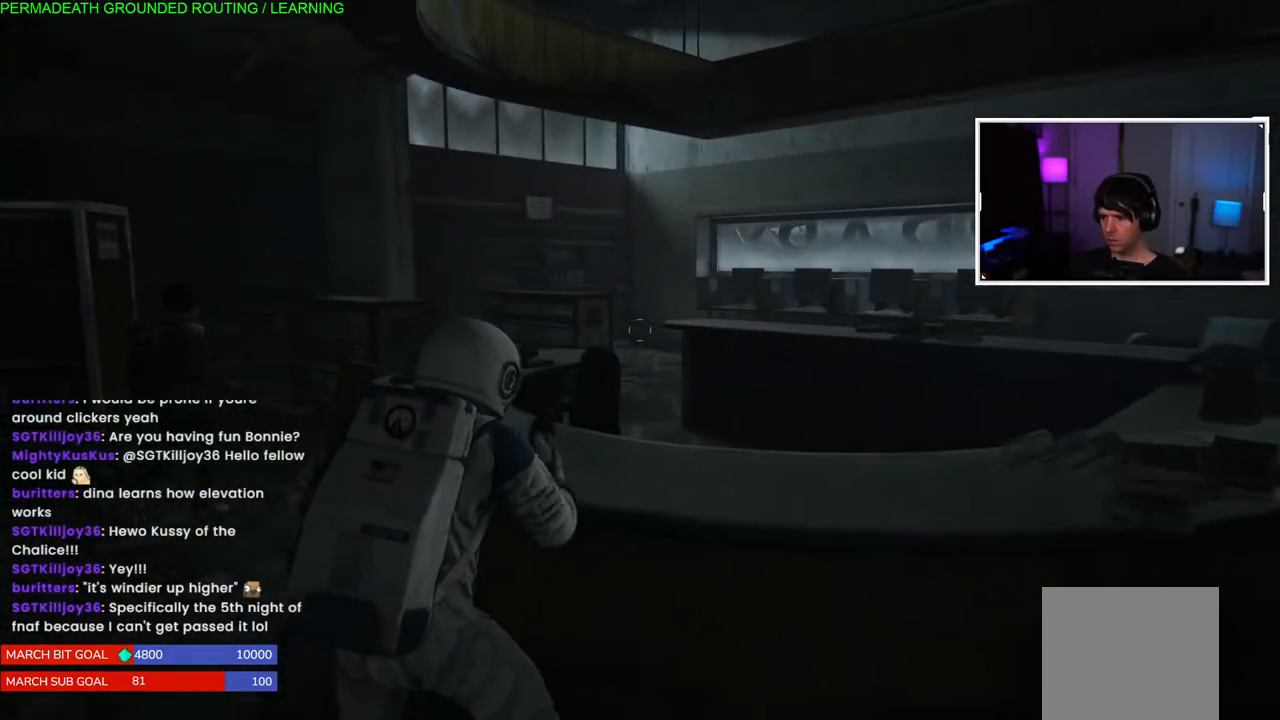
{"buttons": [], "left_stick": "up", "right_stick": "center", "events": [[17, "right_stick", "center"], [117, "CROSS", "down"], [267, "CROSS", "up"], [333, "CROSS", "down"], [483, "CROSS", "up"]]}
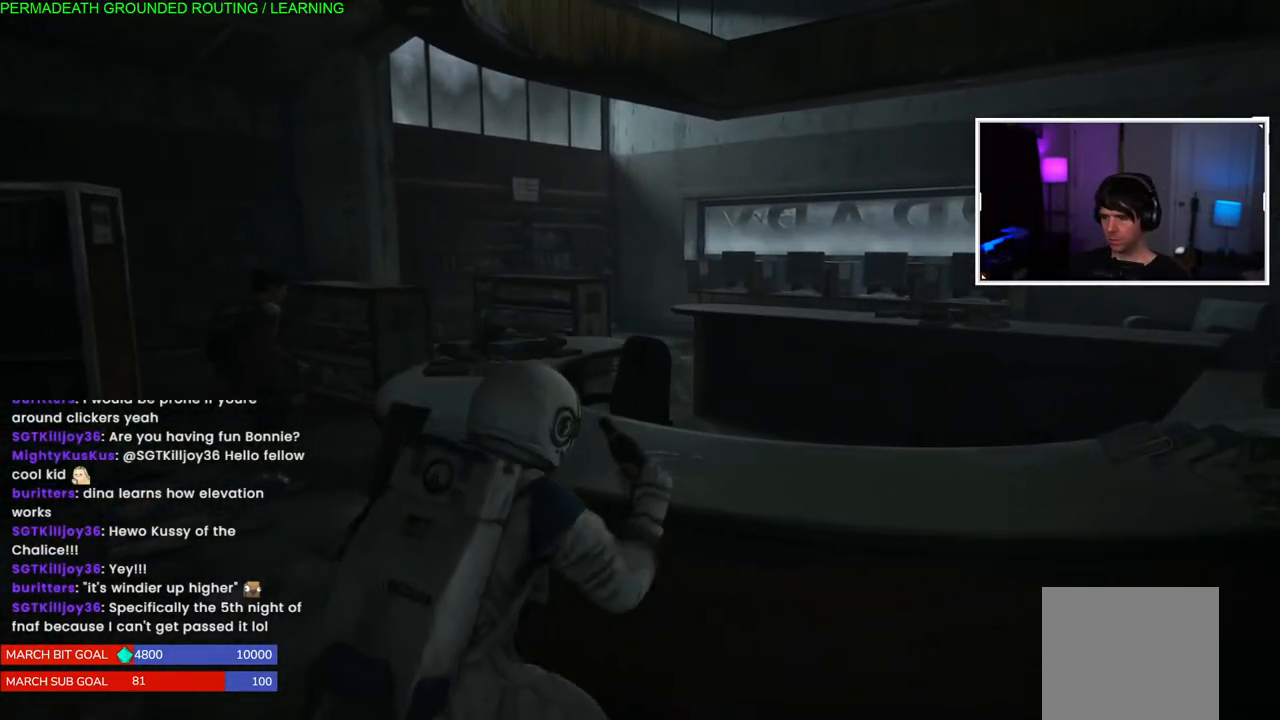
{"buttons": [], "left_stick": "up", "right_stick": "down-right", "events": [[33, "CROSS", "down"], [217, "CROSS", "up"], [383, "right_stick", "down-right"]]}
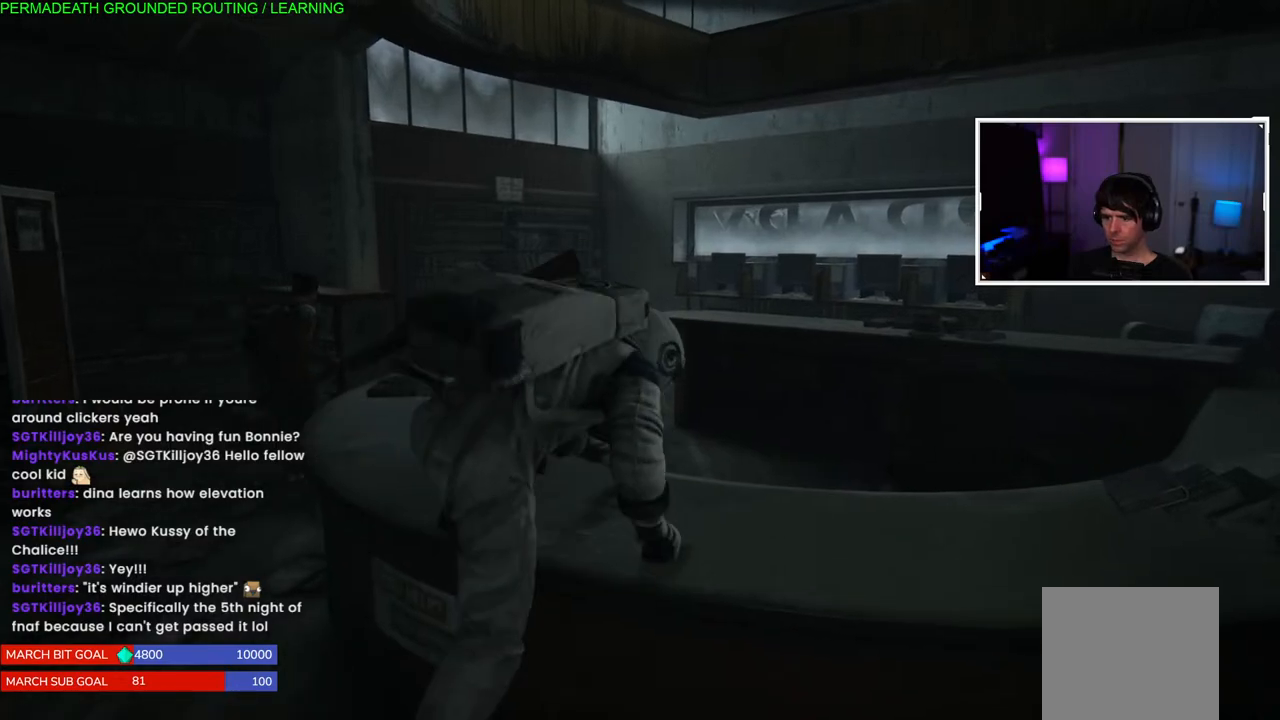
{"buttons": ["L1"], "left_stick": "up", "right_stick": "center", "events": [[183, "right_stick", "center"], [400, "L1", "down"]]}
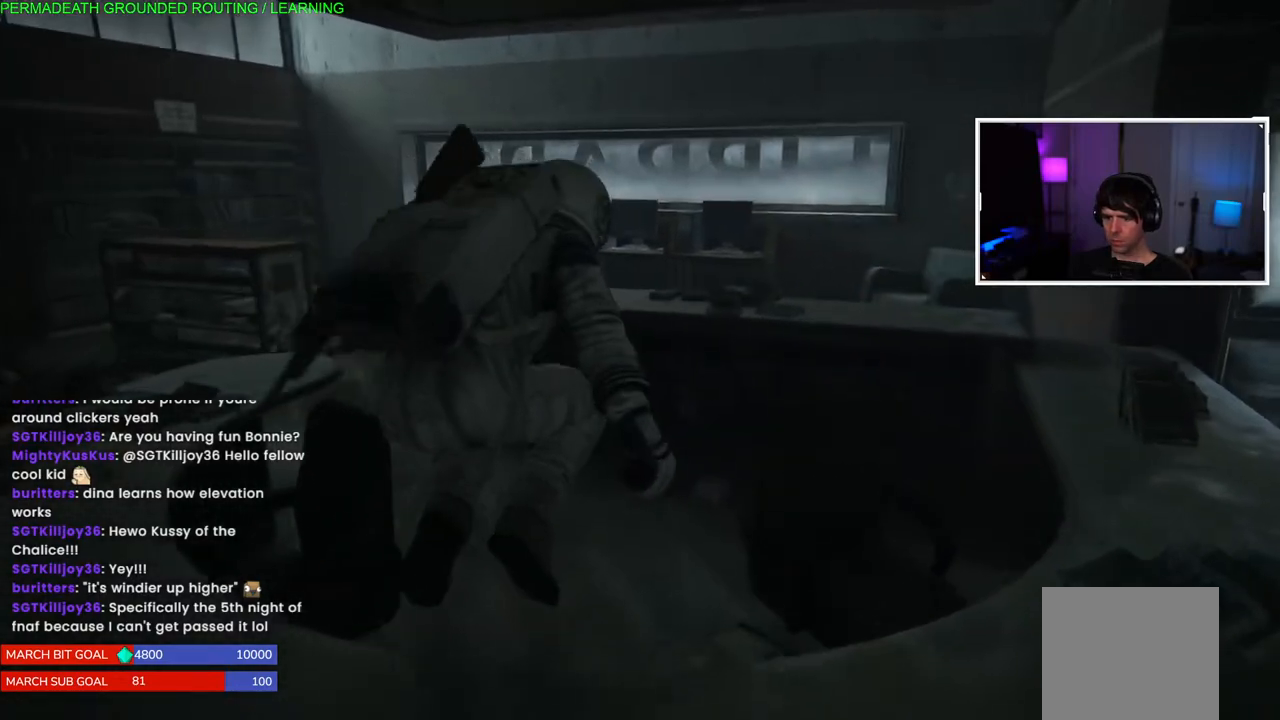
{"buttons": ["L1"], "left_stick": "up", "right_stick": "center", "events": [[117, "right_stick", "up-left"], [350, "right_stick", "center"]]}
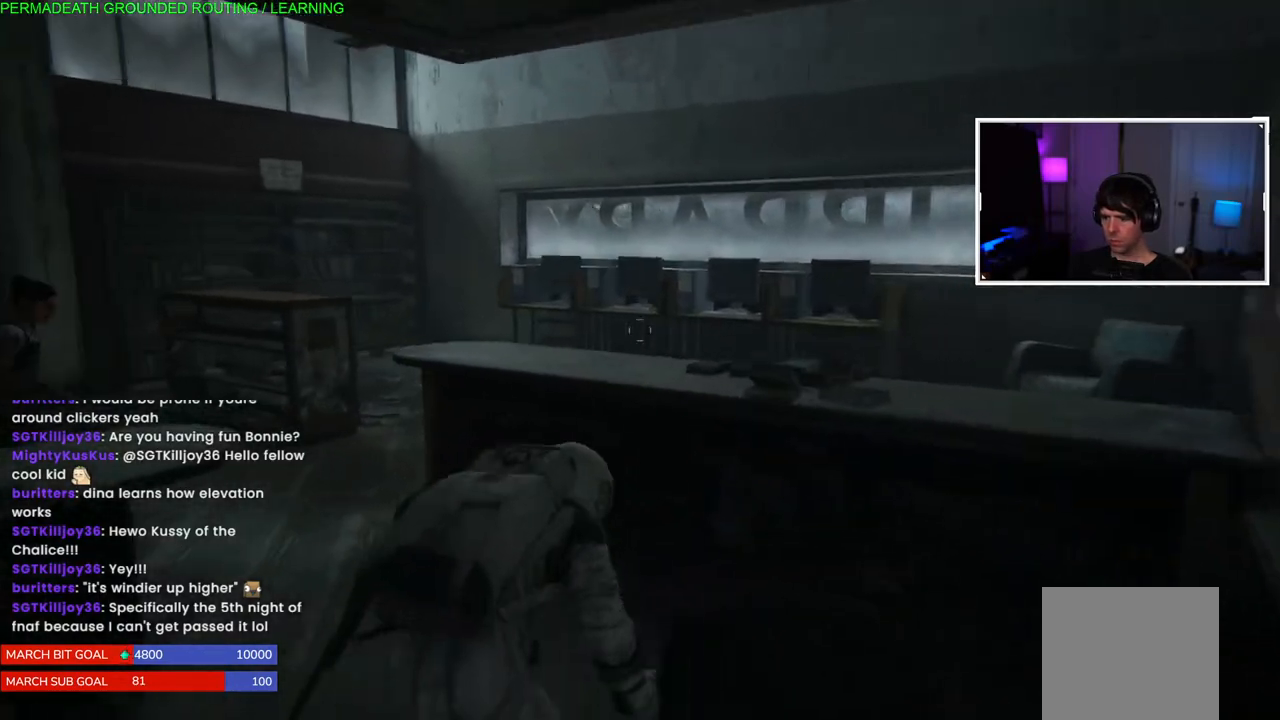
{"buttons": ["L1"], "left_stick": "up-left", "right_stick": "center", "events": [[17, "left_stick", "up-left"], [17, "right_stick", "right"], [350, "right_stick", "center"]]}